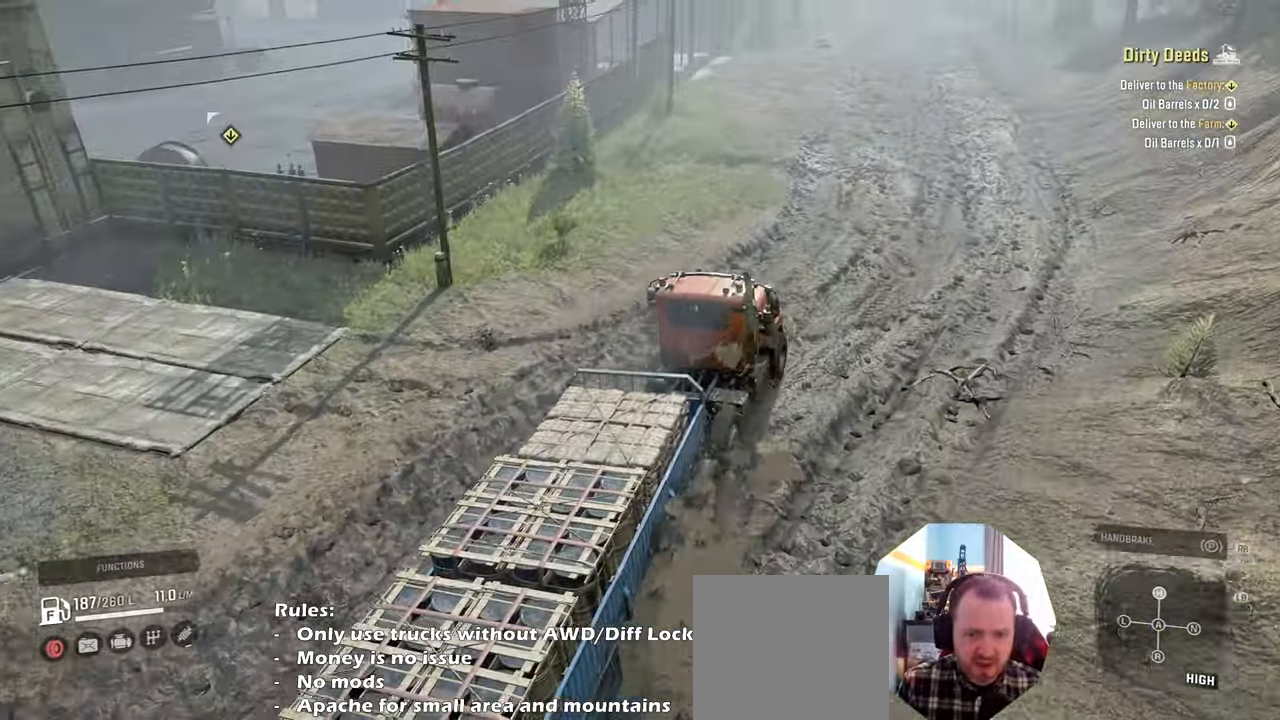
Gameplay with a controller (Xbox layout); each line is a JSON object with the inputs held at the frame after it. "events" lists button and stick changes between this image and that frame as [ms after this image, input, new state], when the widget could be followed in between.
{"buttons": ["R2"], "left_stick": "up", "right_stick": "center", "events": [[67, "right_stick", "center"], [234, "right_stick", "up-left"], [467, "left_stick", "up"], [500, "right_stick", "center"]]}
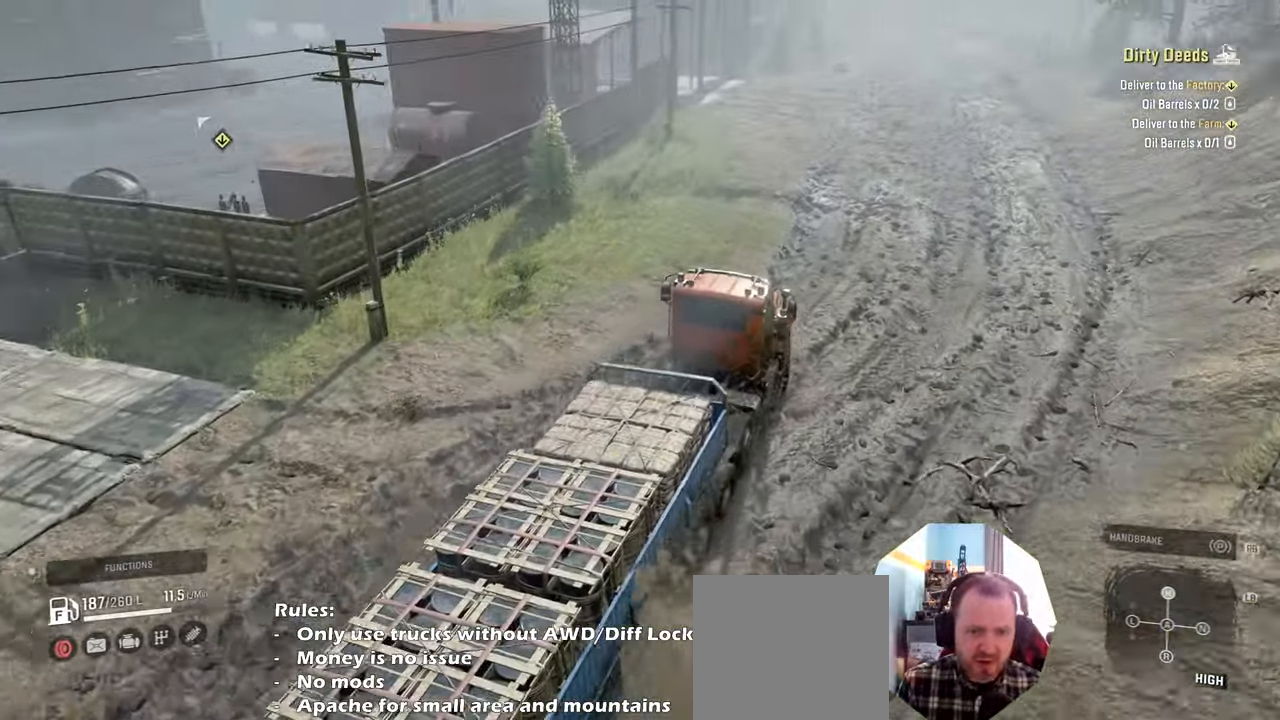
{"buttons": ["R2"], "left_stick": "up-right", "right_stick": "left", "events": [[234, "left_stick", "up-right"], [300, "right_stick", "left"]]}
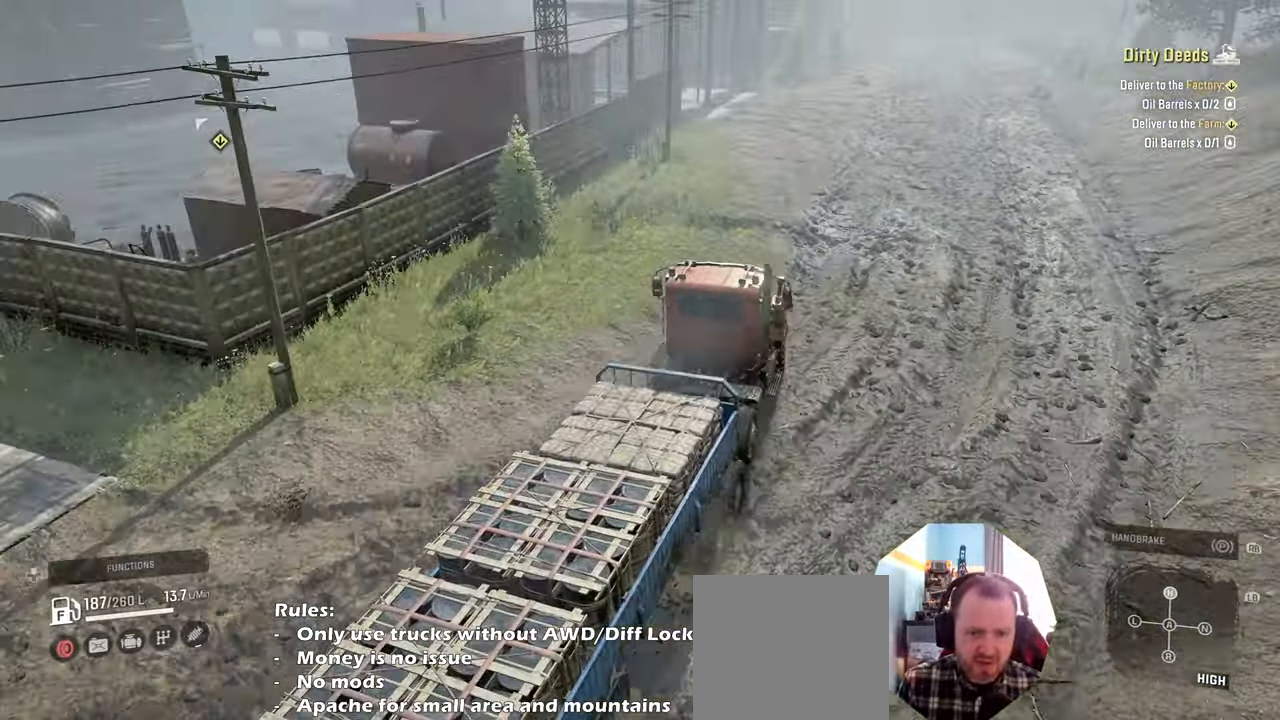
{"buttons": ["R2"], "left_stick": "up-left", "right_stick": "center", "events": [[234, "left_stick", "up"], [334, "left_stick", "up-left"], [367, "right_stick", "center"]]}
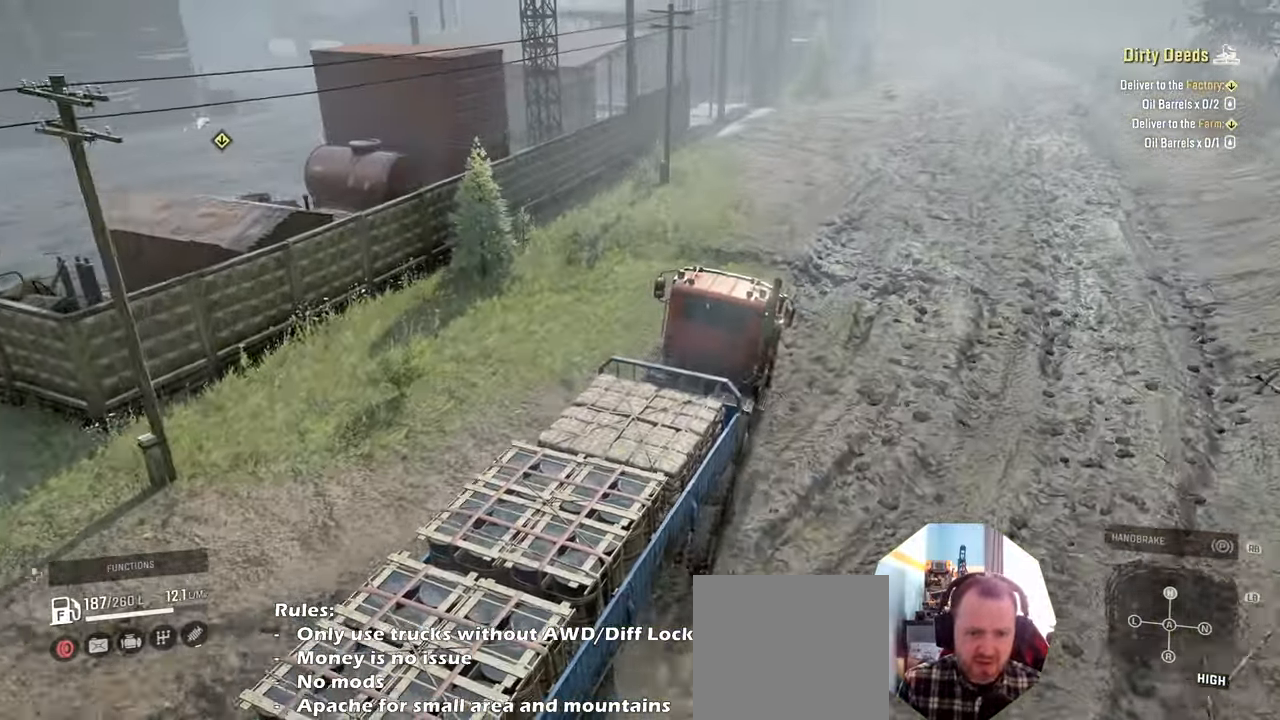
{"buttons": ["R2"], "left_stick": "right", "right_stick": "up", "events": [[300, "right_stick", "up"], [367, "left_stick", "right"]]}
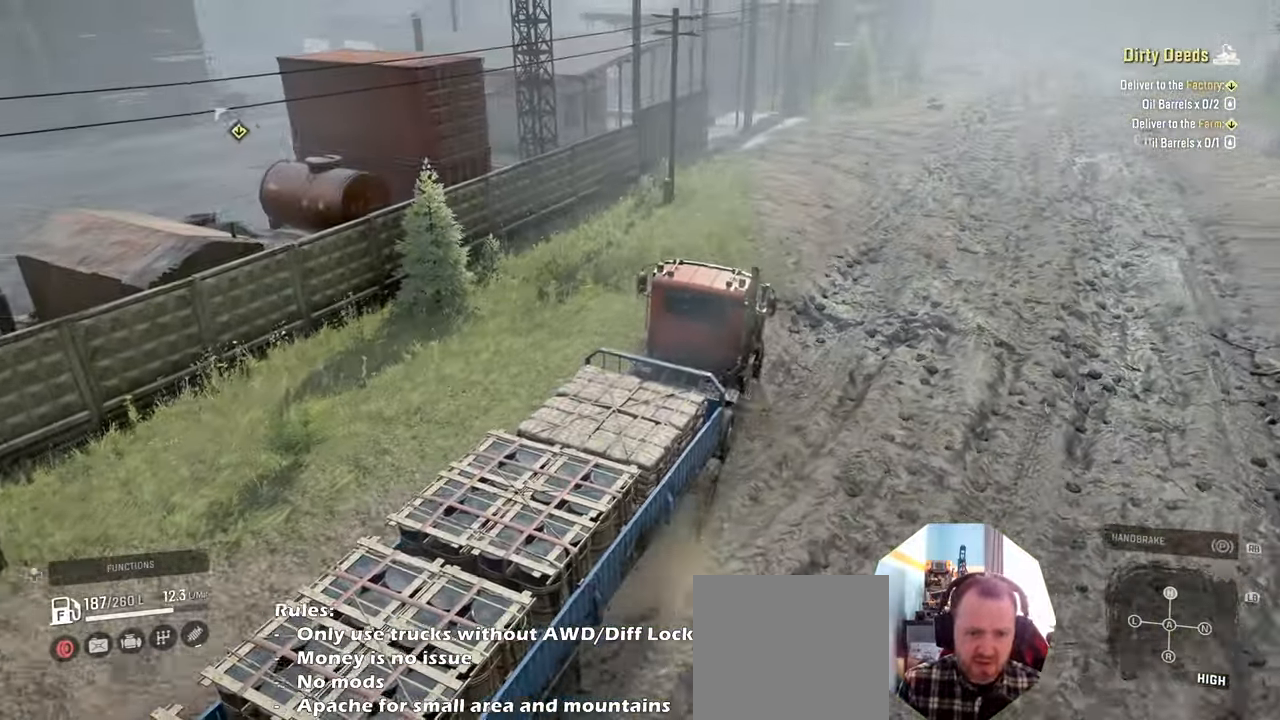
{"buttons": ["R2"], "left_stick": "right", "right_stick": "center", "events": [[100, "right_stick", "center"]]}
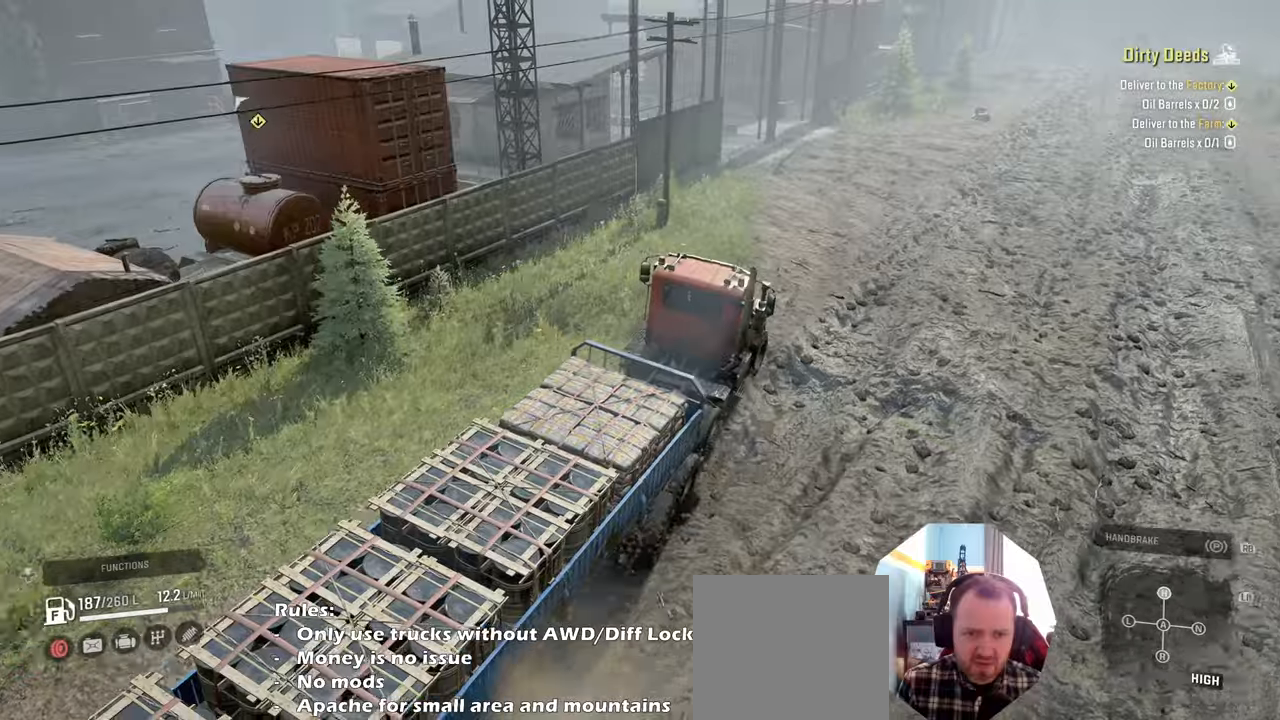
{"buttons": ["R2"], "left_stick": "left", "right_stick": "left", "events": [[200, "left_stick", "up"], [300, "left_stick", "left"], [300, "right_stick", "left"]]}
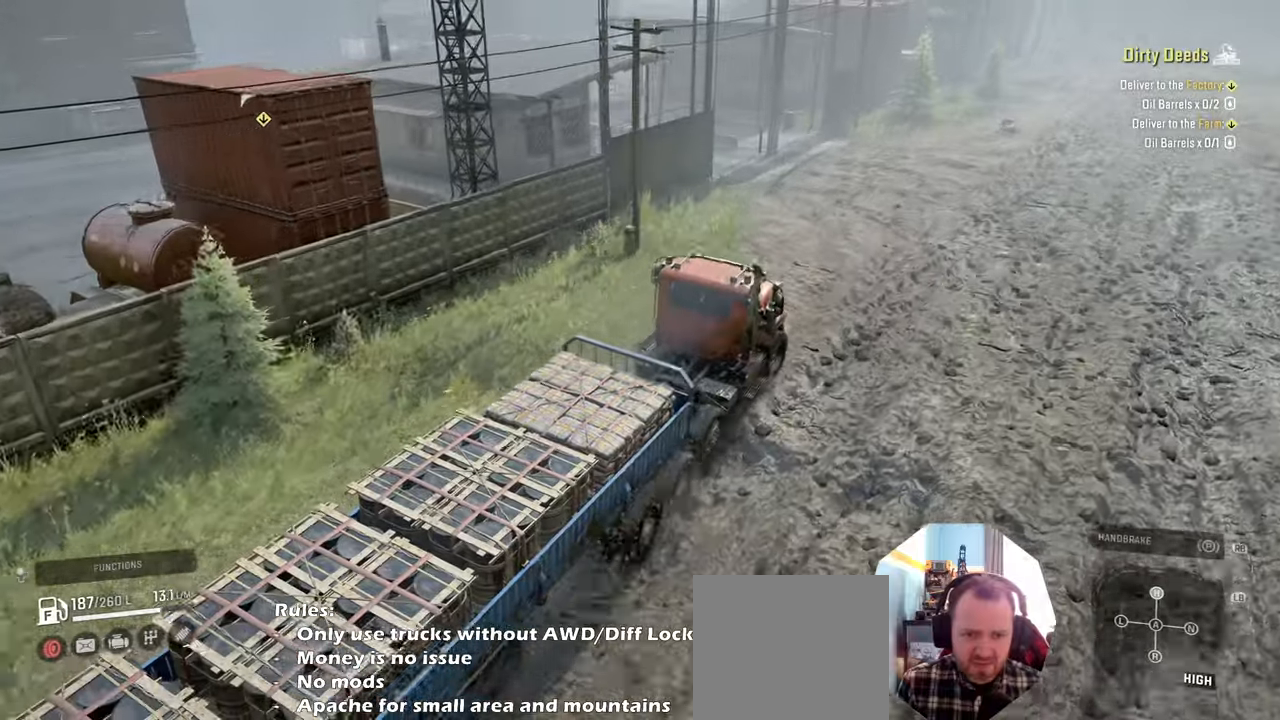
{"buttons": ["R2"], "left_stick": "left", "right_stick": "left", "events": [[134, "left_stick", "center"], [400, "left_stick", "left"]]}
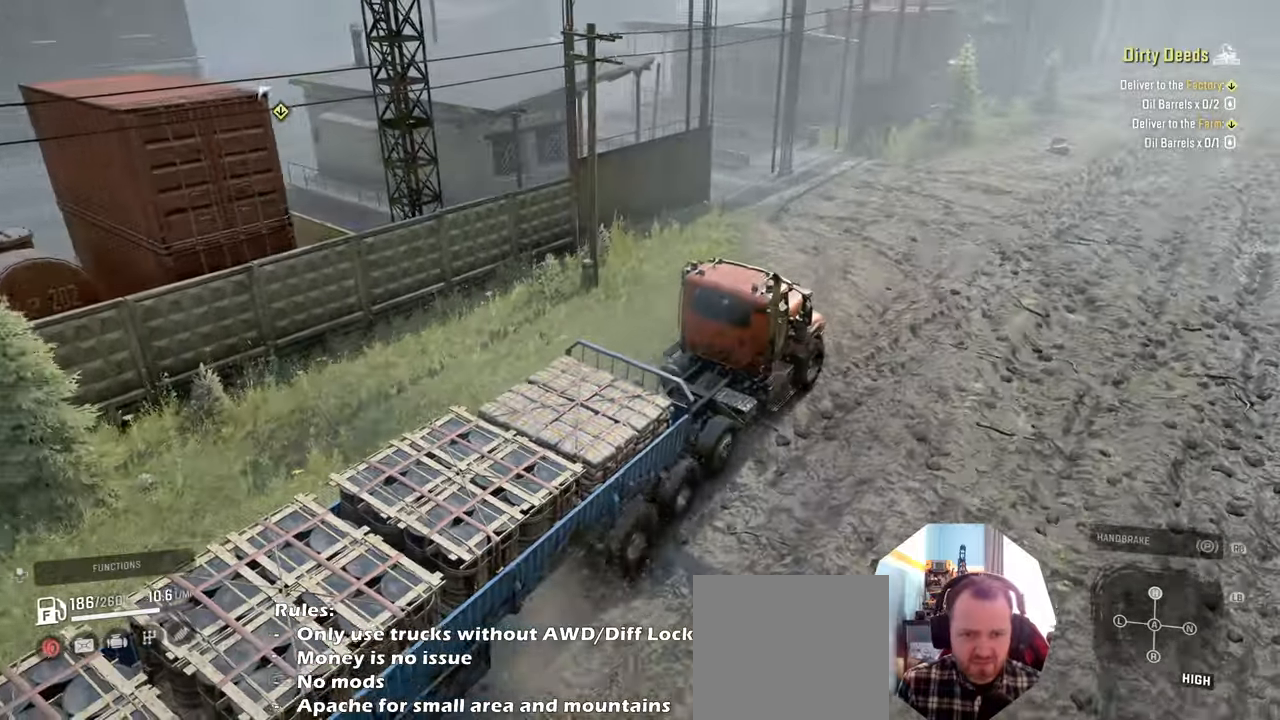
{"buttons": ["R2"], "left_stick": "left", "right_stick": "left", "events": []}
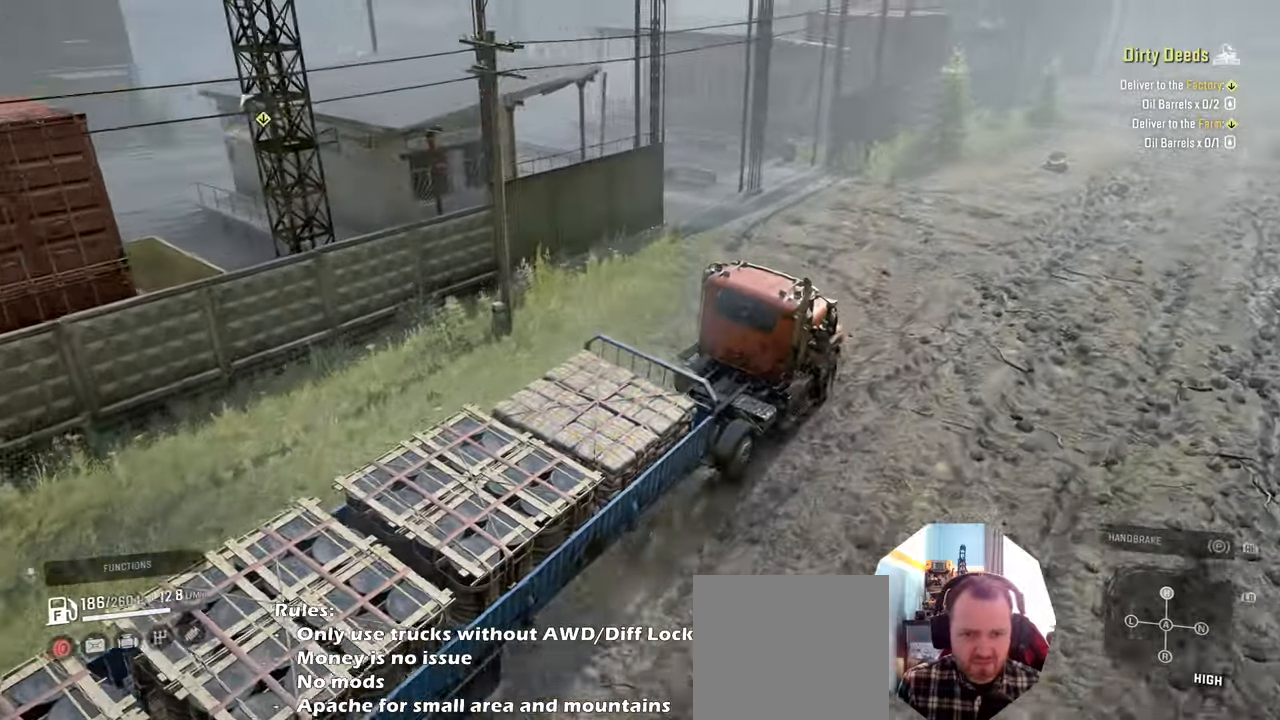
{"buttons": ["R2"], "left_stick": "left", "right_stick": "left", "events": []}
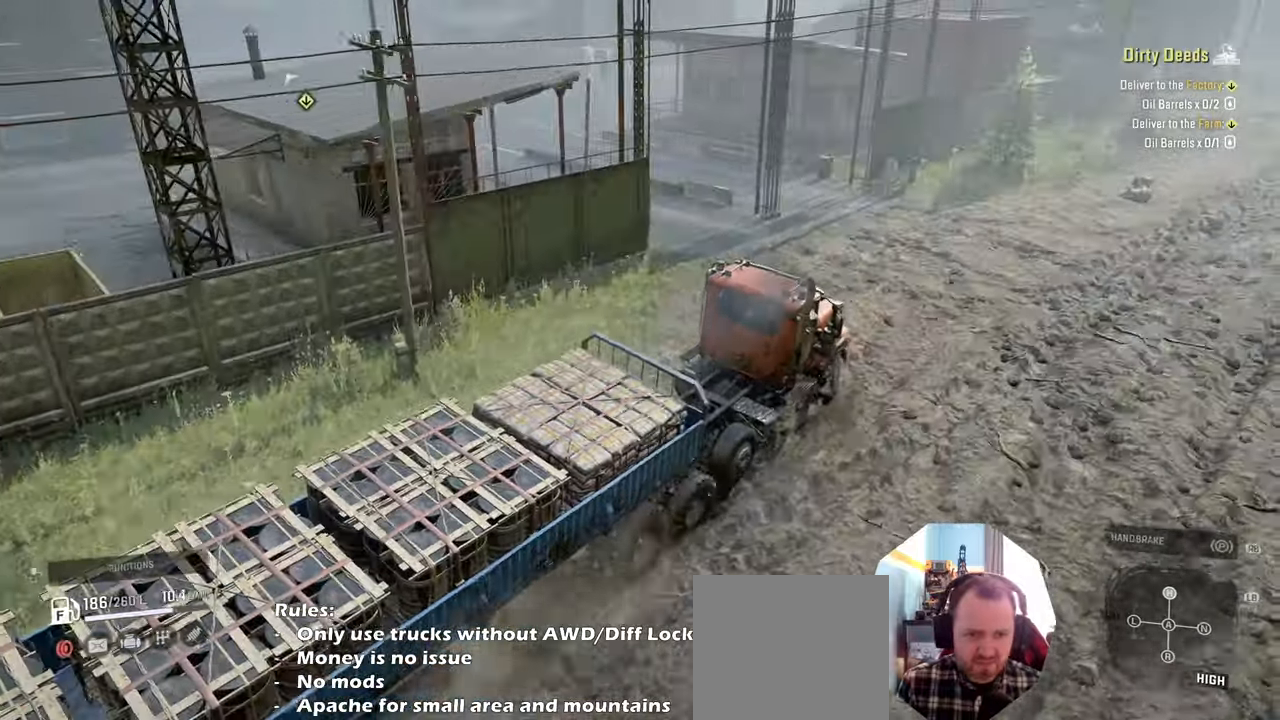
{"buttons": [], "left_stick": "left", "right_stick": "left", "events": [[267, "R2", "up"]]}
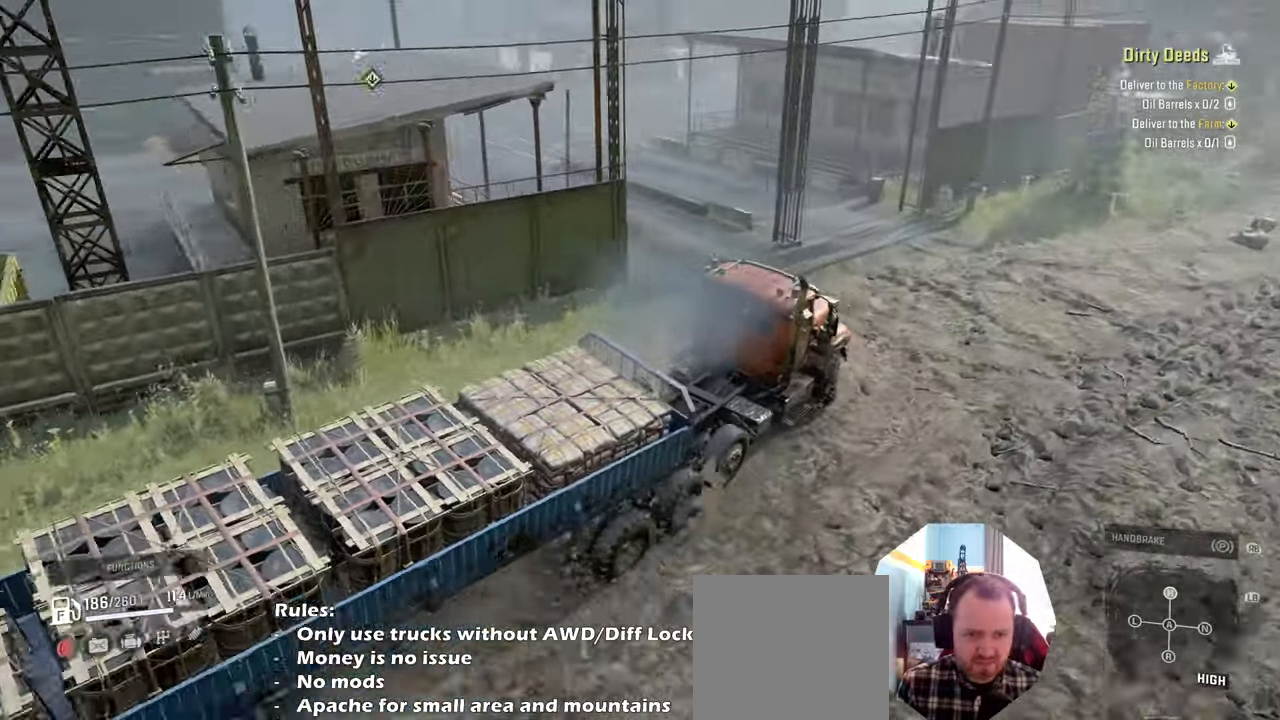
{"buttons": [], "left_stick": "left", "right_stick": "center", "events": [[134, "right_stick", "center"]]}
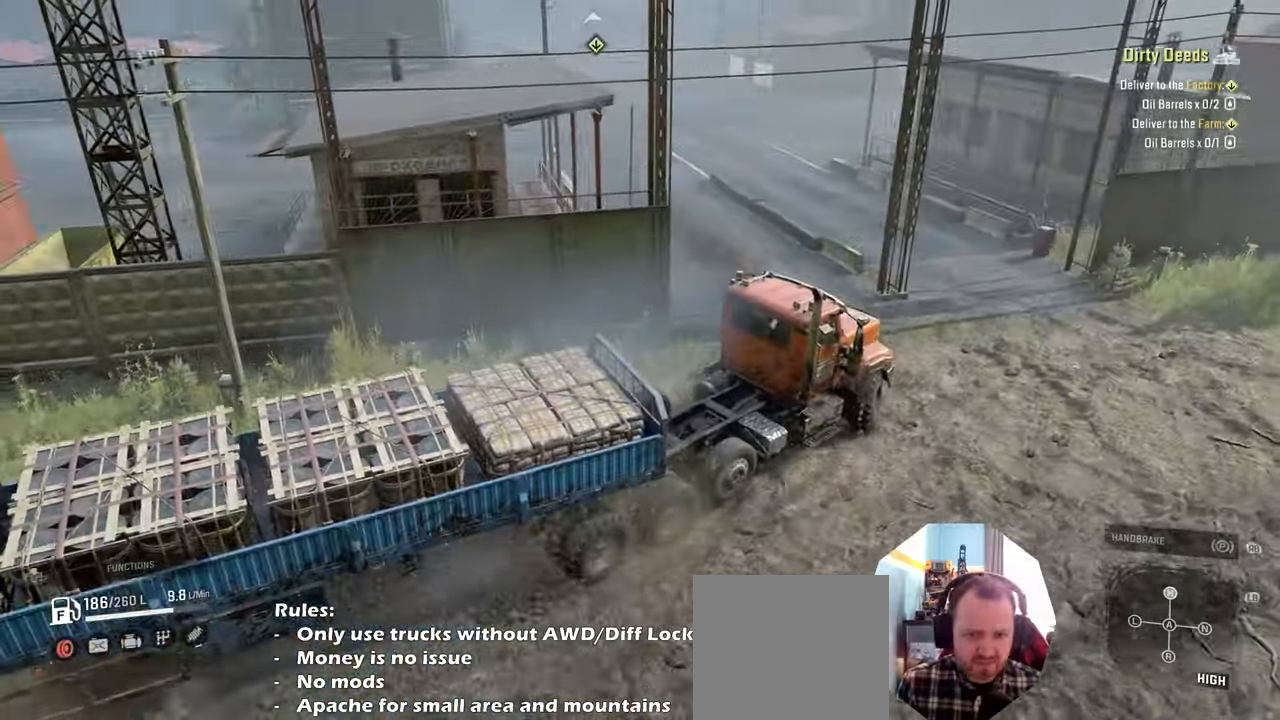
{"buttons": [], "left_stick": "left", "right_stick": "center", "events": [[167, "R2", "down"], [234, "R2", "up"]]}
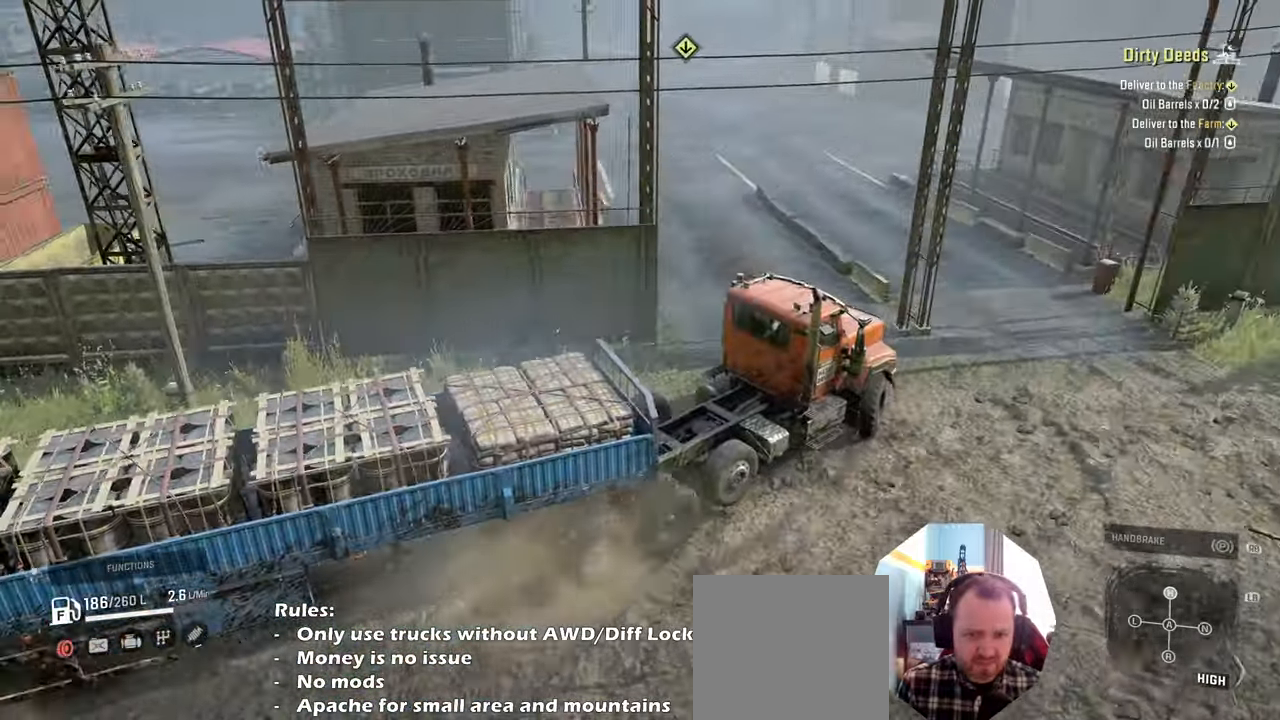
{"buttons": ["R2"], "left_stick": "left", "right_stick": "center", "events": [[134, "L1", "down"], [167, "right_stick", "down"], [300, "L1", "up"], [300, "right_stick", "center"], [434, "R2", "down"]]}
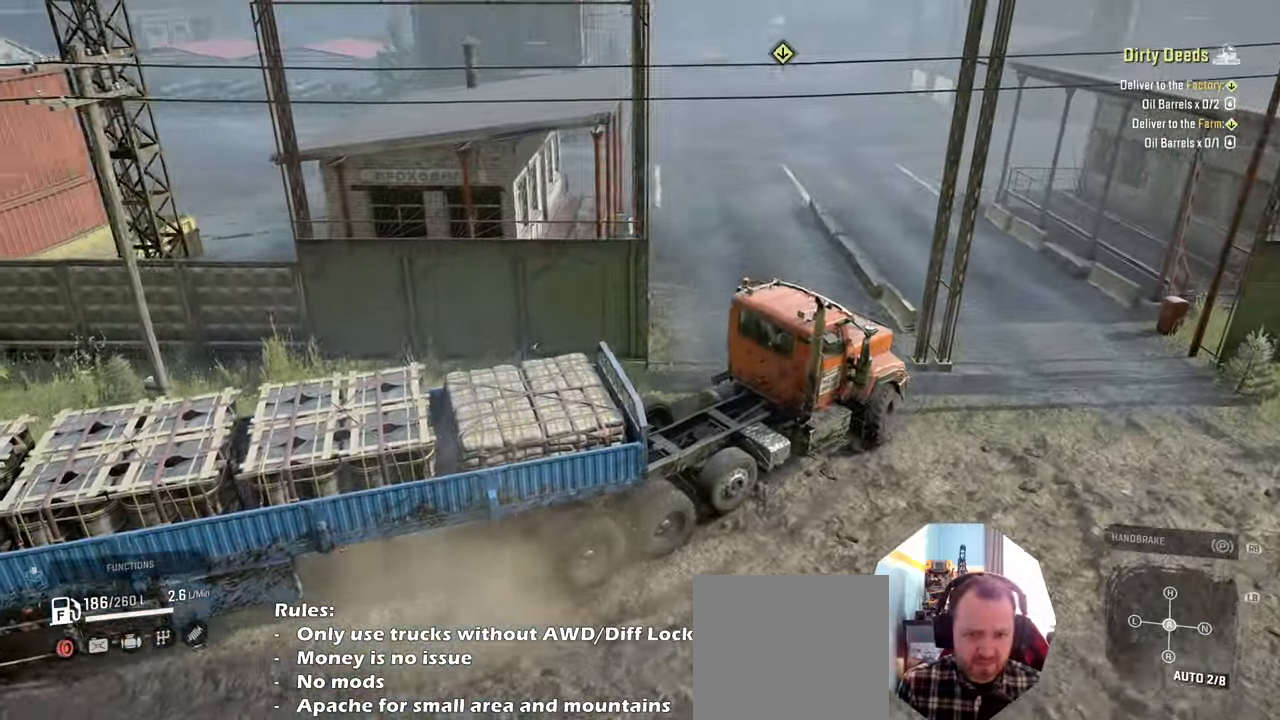
{"buttons": ["R2"], "left_stick": "left", "right_stick": "right", "events": [[67, "right_stick", "right"]]}
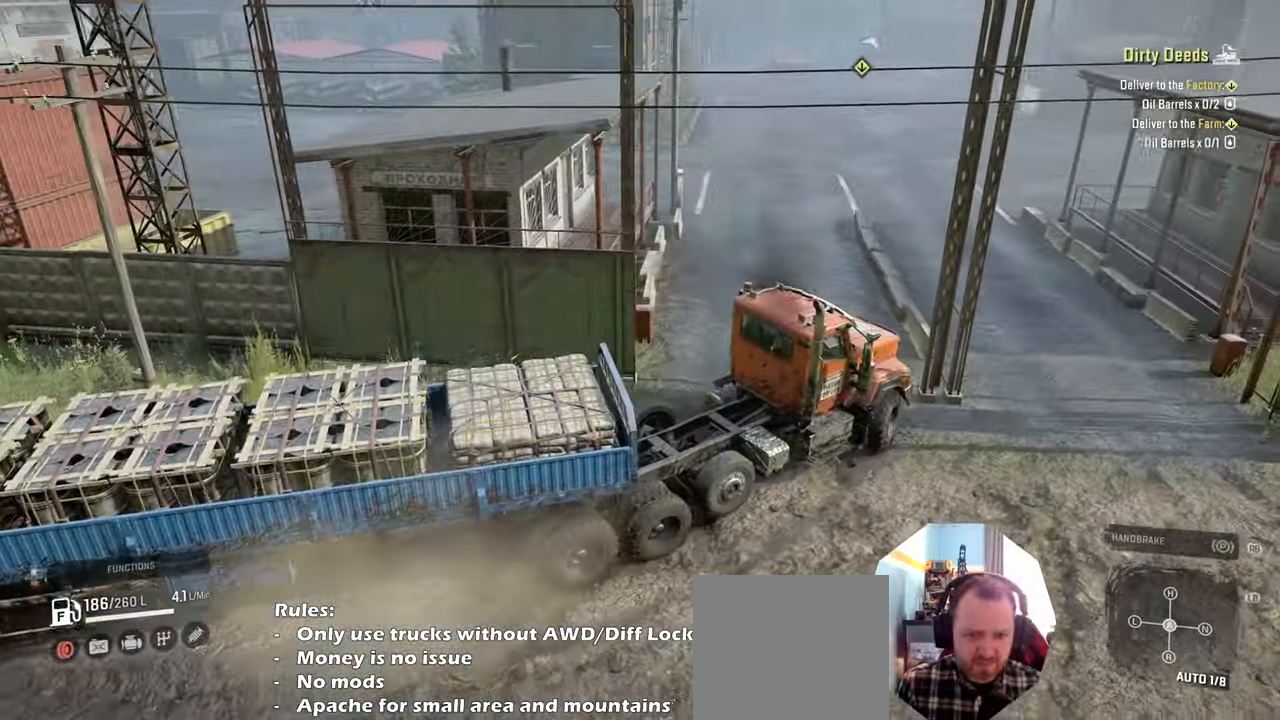
{"buttons": ["R2"], "left_stick": "left", "right_stick": "right", "events": []}
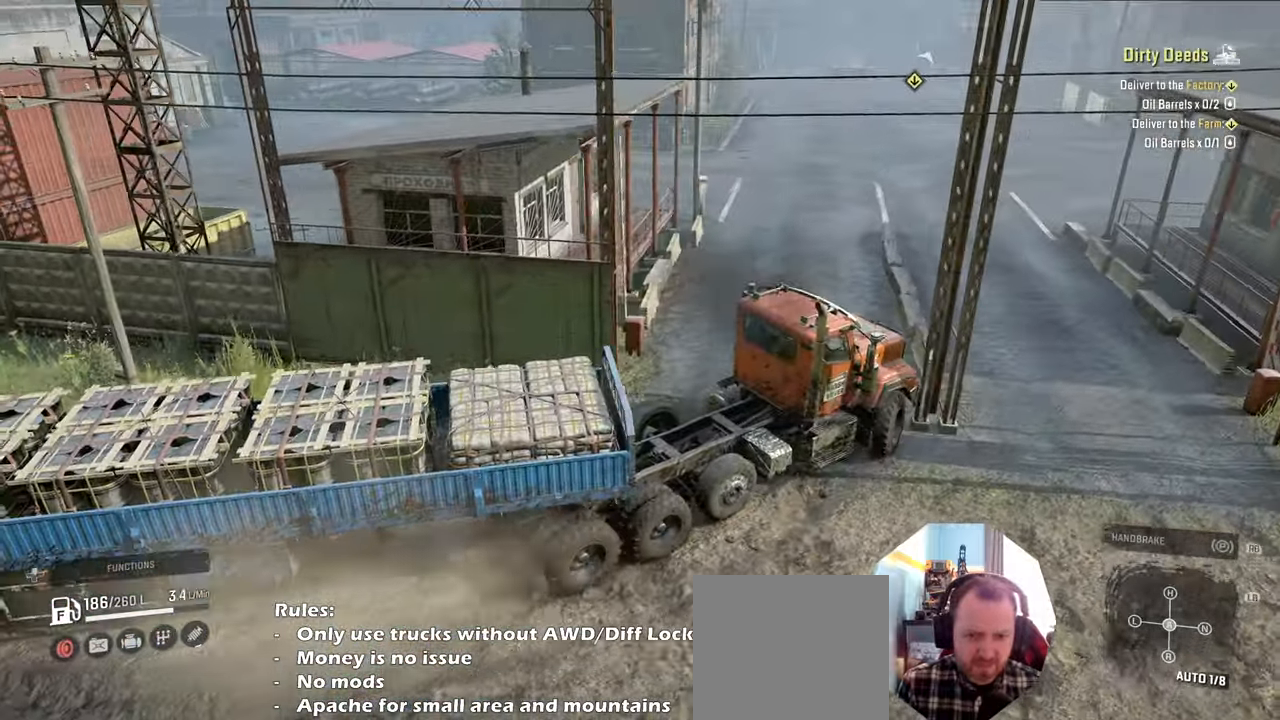
{"buttons": ["R2"], "left_stick": "left", "right_stick": "right", "events": []}
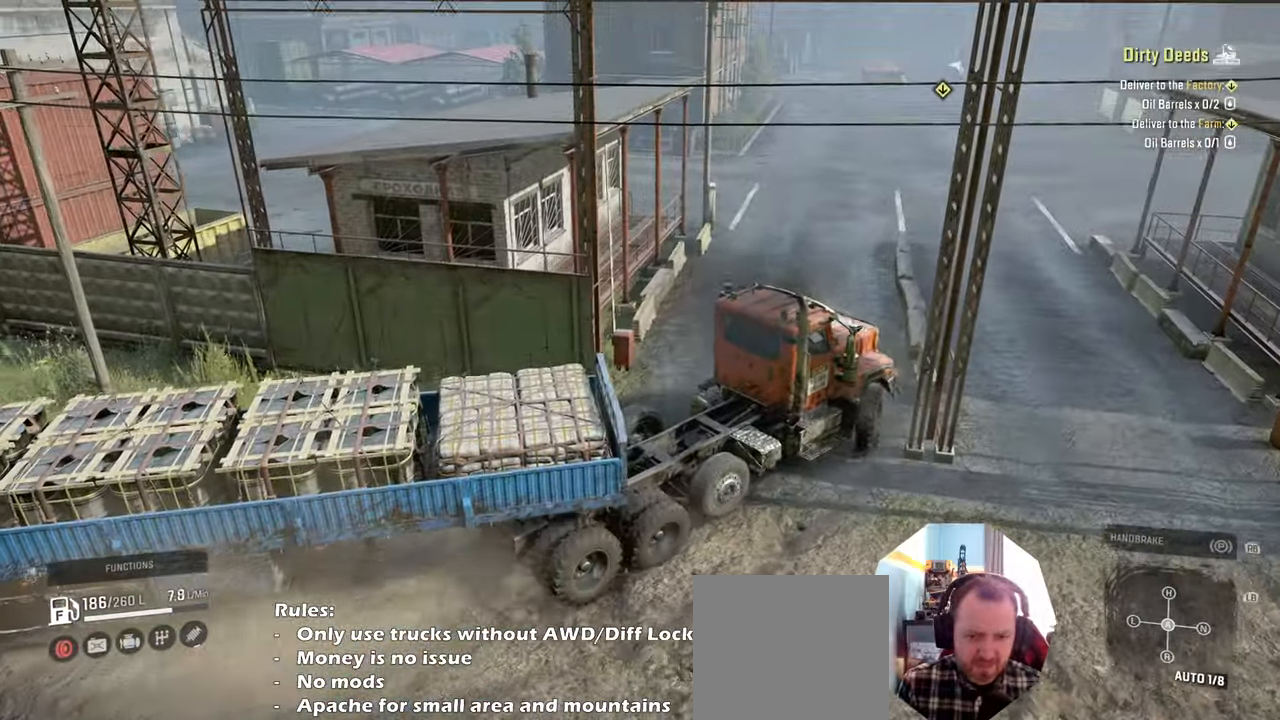
{"buttons": ["R2"], "left_stick": "left", "right_stick": "right", "events": []}
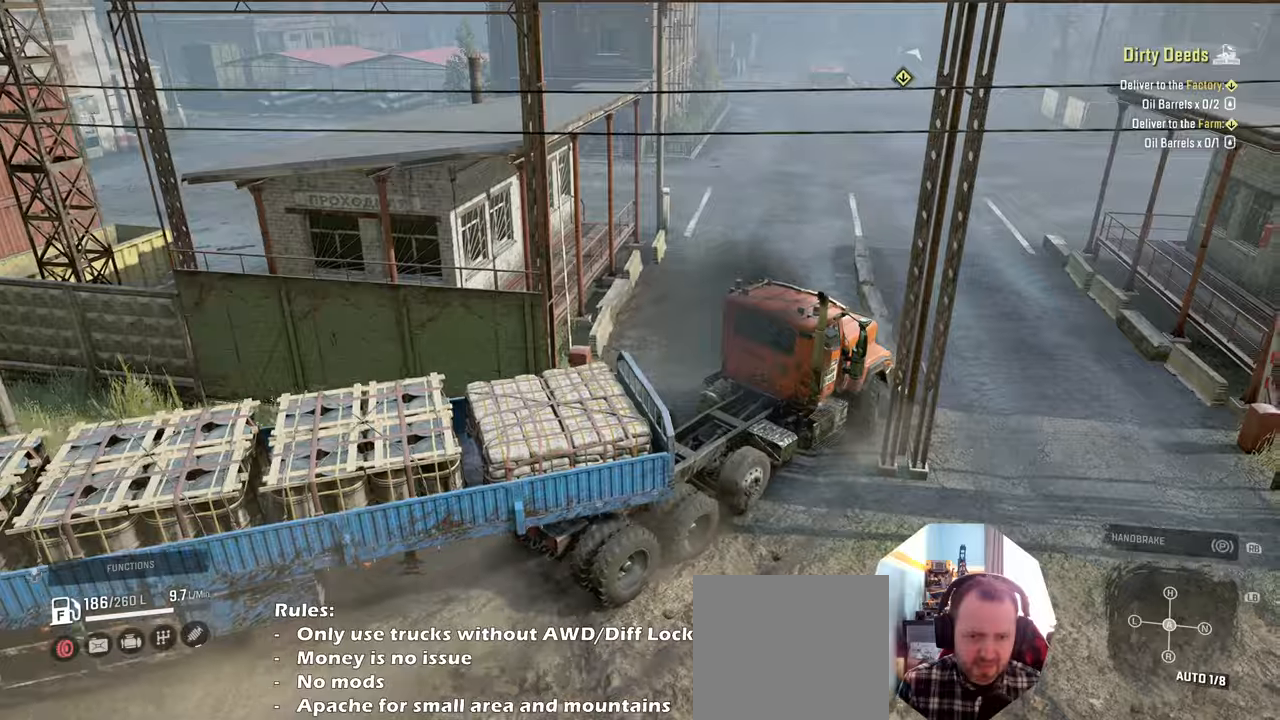
{"buttons": [], "left_stick": "left", "right_stick": "center", "events": [[100, "right_stick", "center"], [167, "R2", "up"], [200, "right_stick", "left"], [267, "right_stick", "up-left"], [467, "right_stick", "center"]]}
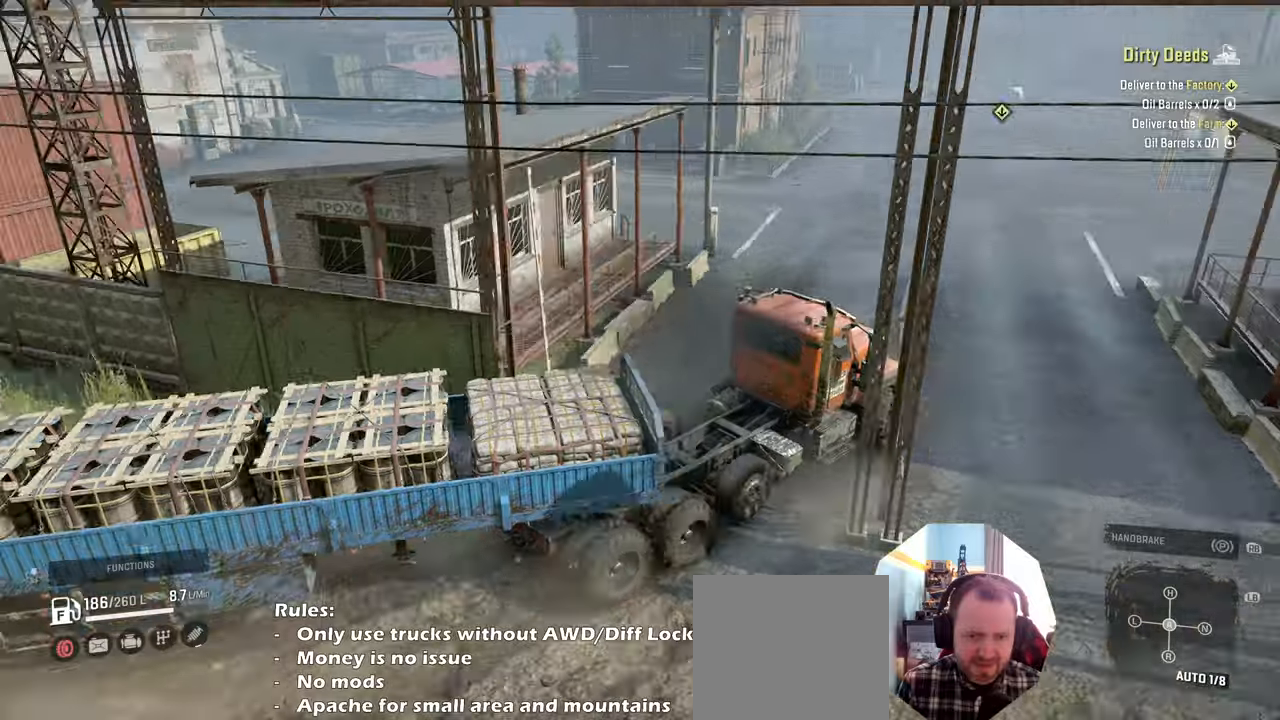
{"buttons": ["R2"], "left_stick": "left", "right_stick": "center", "events": [[267, "R2", "down"]]}
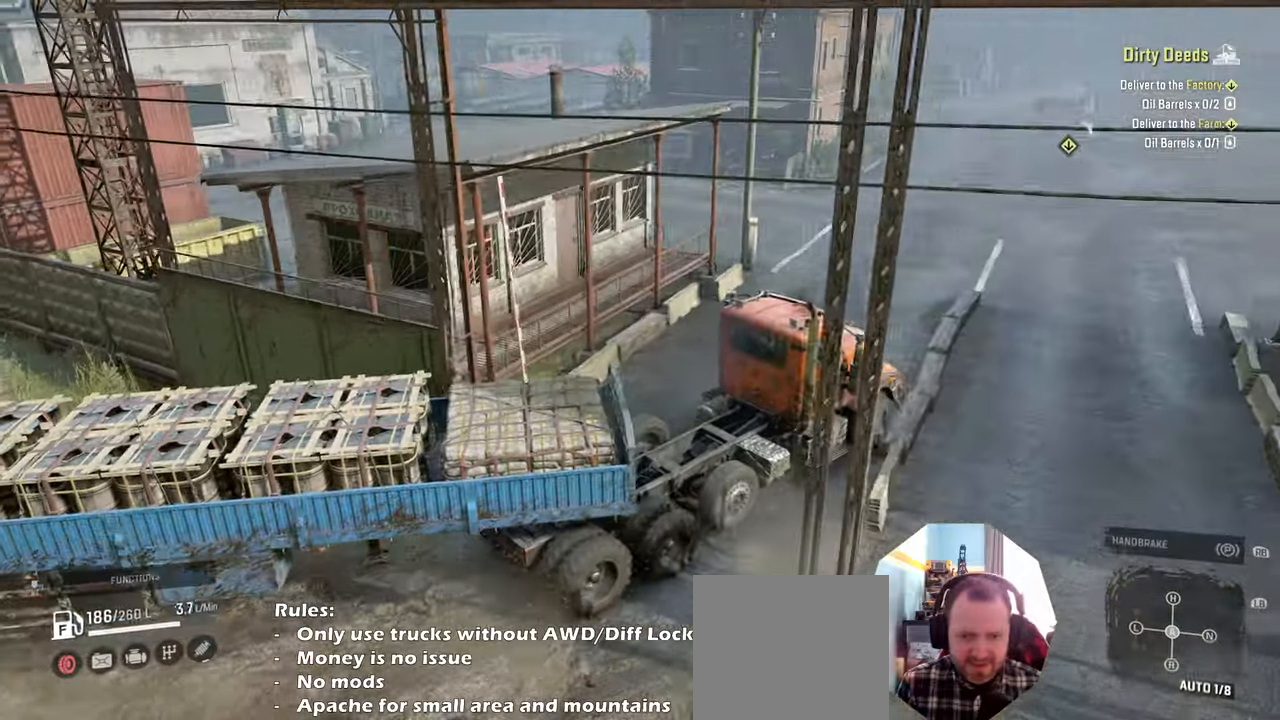
{"buttons": ["R2"], "left_stick": "center", "right_stick": "right", "events": [[300, "right_stick", "right"], [467, "left_stick", "center"]]}
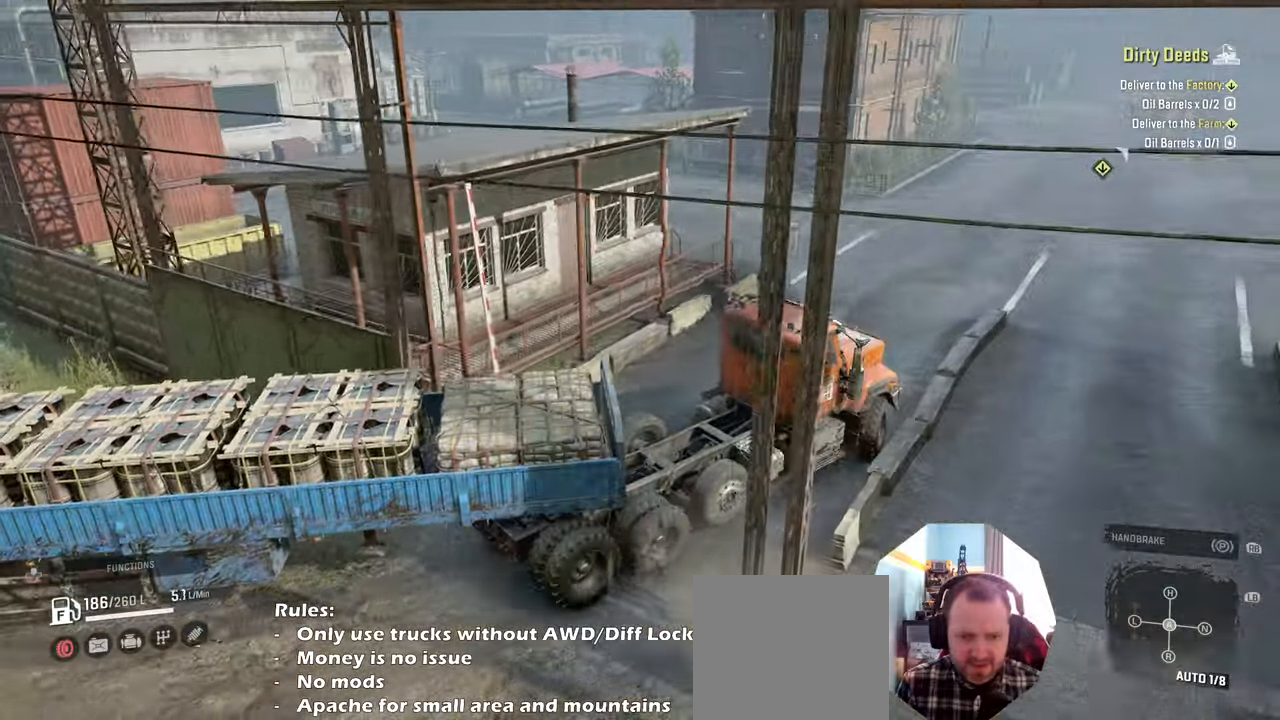
{"buttons": ["R2"], "left_stick": "center", "right_stick": "right", "events": []}
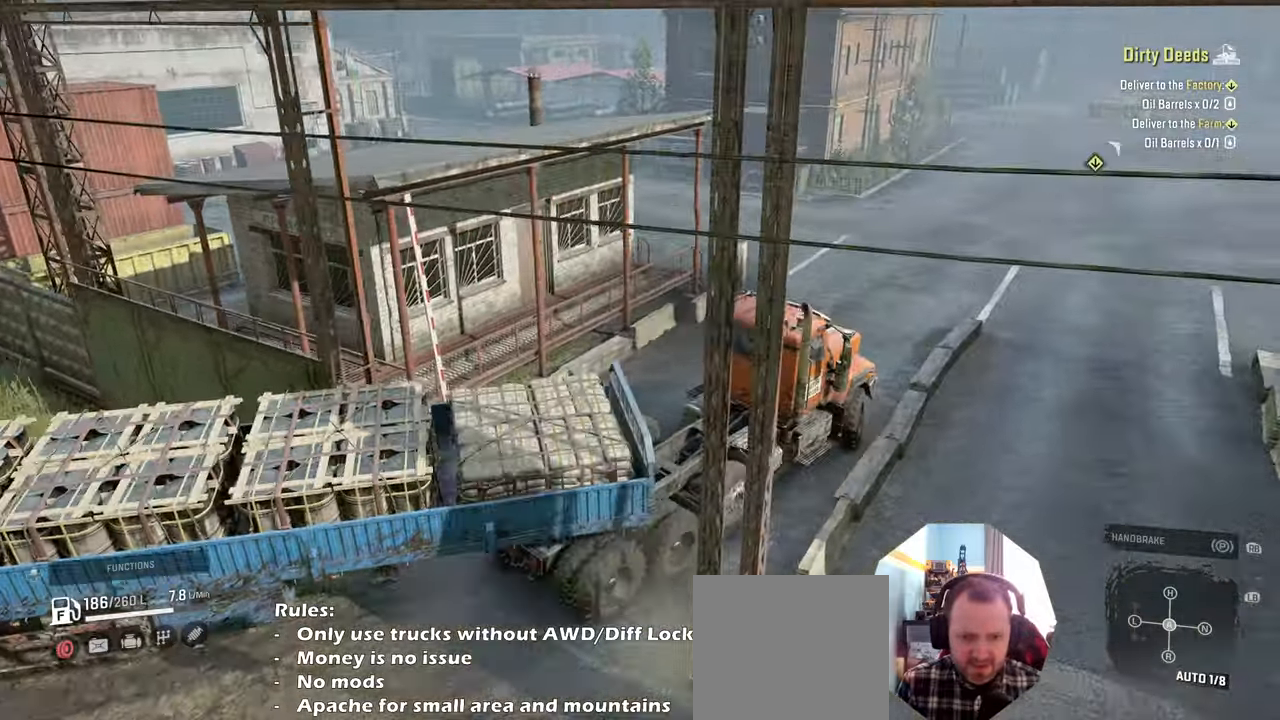
{"buttons": ["R2"], "left_stick": "right", "right_stick": "center", "events": [[34, "right_stick", "center"], [100, "L1", "down"], [200, "L1", "up"], [400, "left_stick", "right"]]}
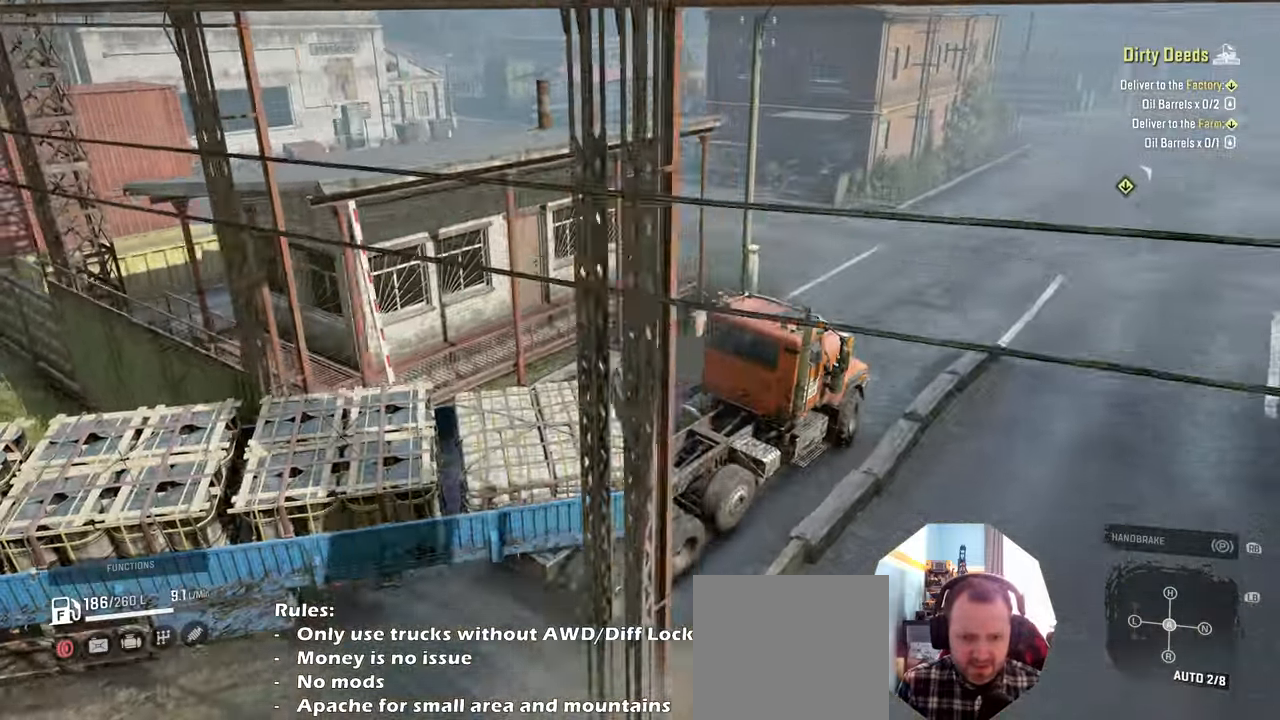
{"buttons": ["R2"], "left_stick": "center", "right_stick": "right", "events": [[134, "left_stick", "center"], [134, "right_stick", "right"]]}
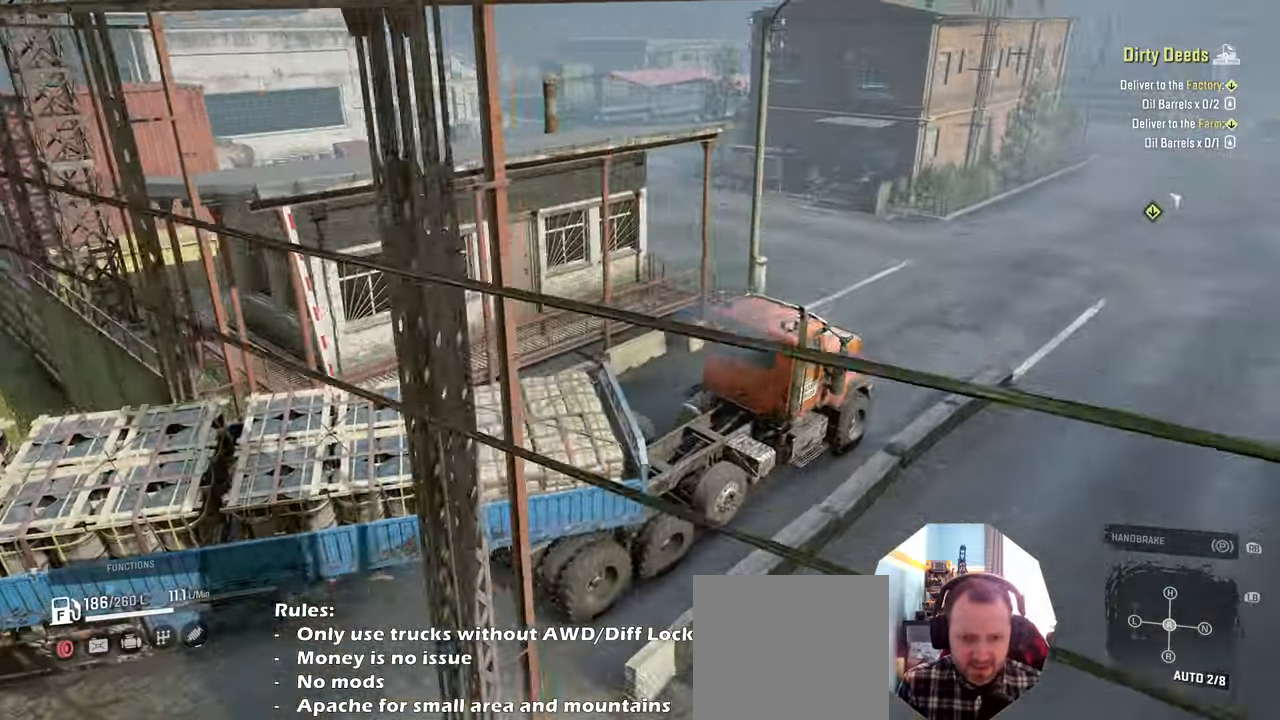
{"buttons": ["R2"], "left_stick": "center", "right_stick": "right", "events": [[67, "right_stick", "up"], [100, "L1", "down"], [100, "left_stick", "up-left"], [234, "L1", "up"], [234, "left_stick", "center"], [234, "right_stick", "right"]]}
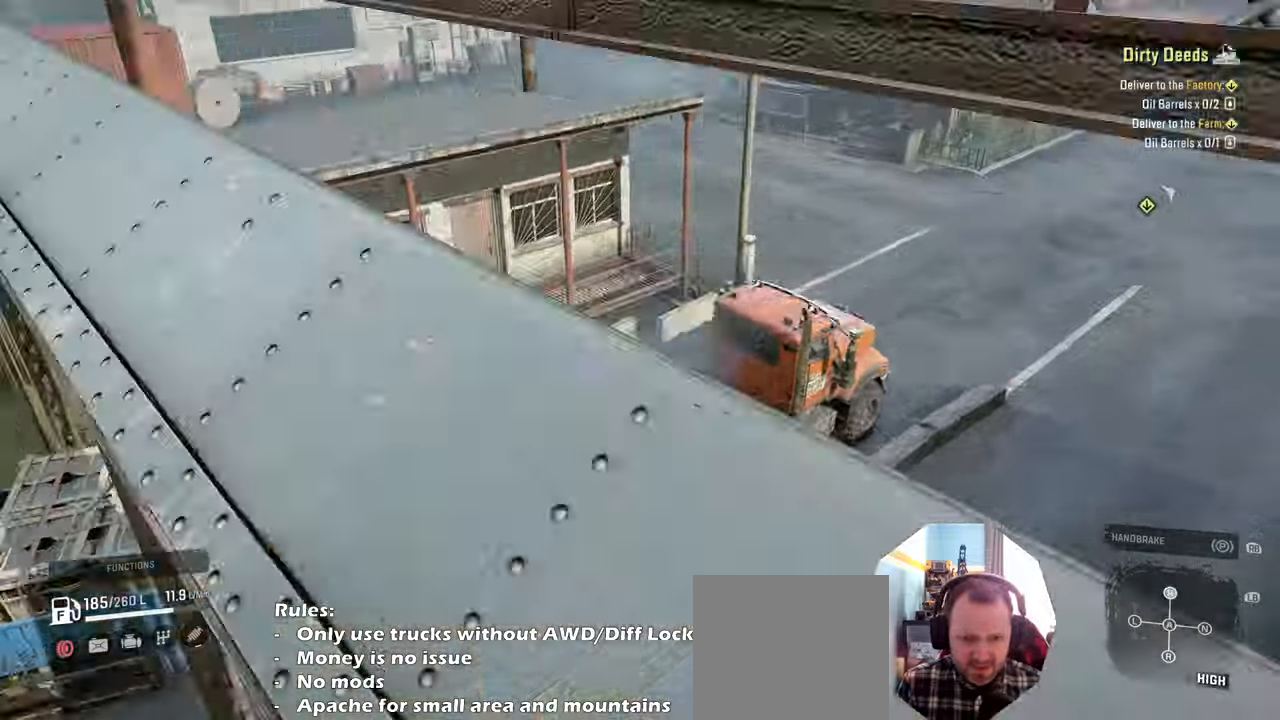
{"buttons": ["R2"], "left_stick": "center", "right_stick": "center", "events": [[200, "left_stick", "right"], [334, "right_stick", "center"], [467, "left_stick", "center"]]}
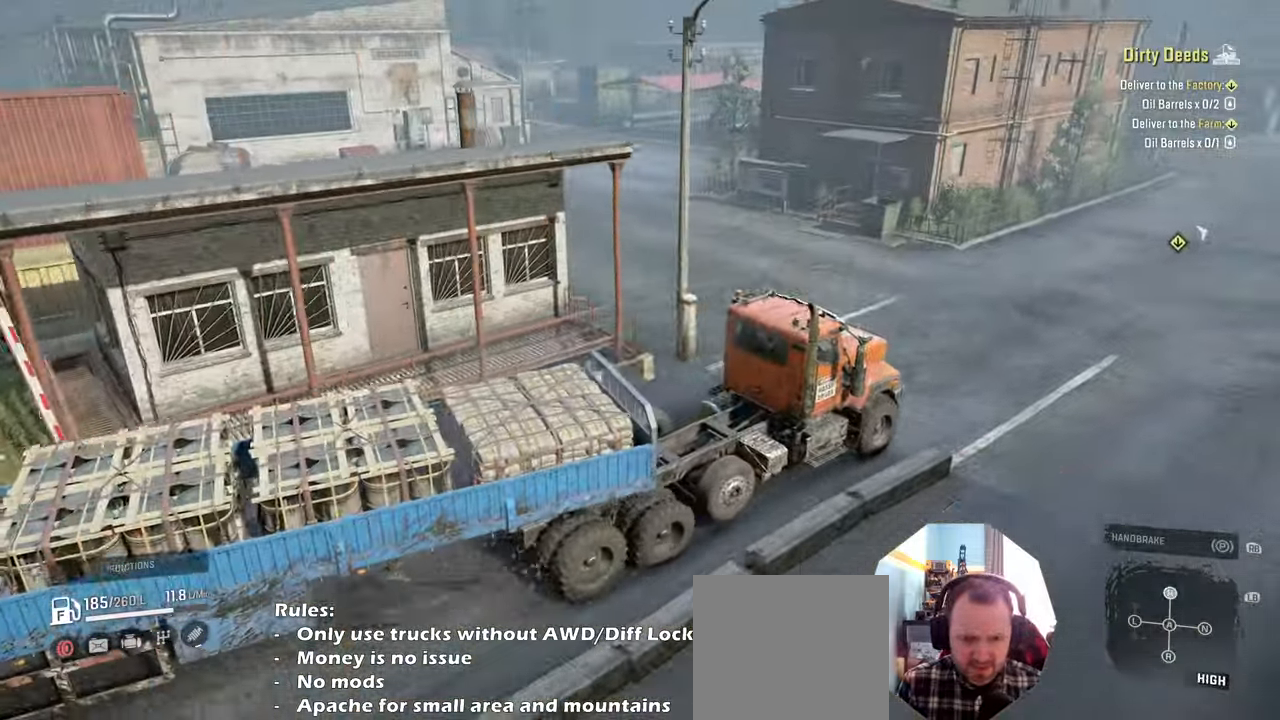
{"buttons": ["R2"], "left_stick": "left", "right_stick": "center", "events": [[134, "L1", "down"], [167, "left_stick", "right"], [200, "right_stick", "down"], [300, "L1", "up"], [300, "right_stick", "center"], [334, "left_stick", "center"], [467, "left_stick", "left"]]}
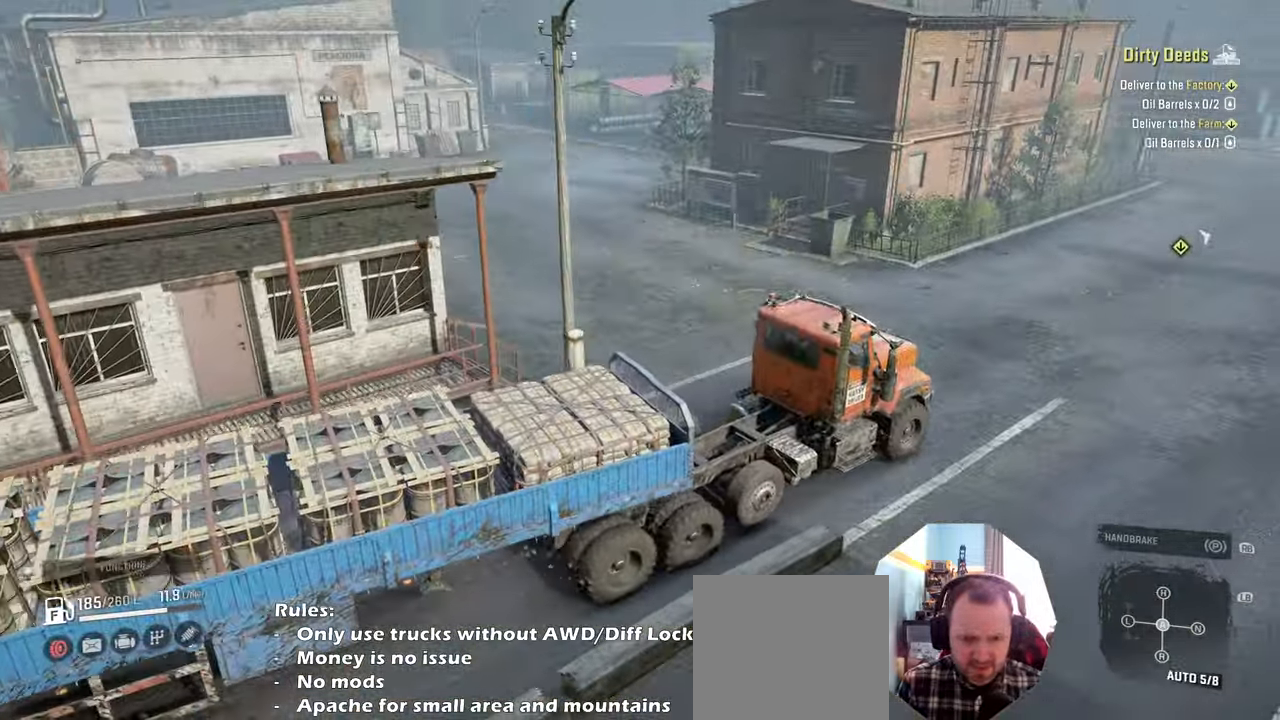
{"buttons": ["R2"], "left_stick": "left", "right_stick": "up", "events": [[100, "left_stick", "center"], [367, "left_stick", "left"], [434, "right_stick", "up"]]}
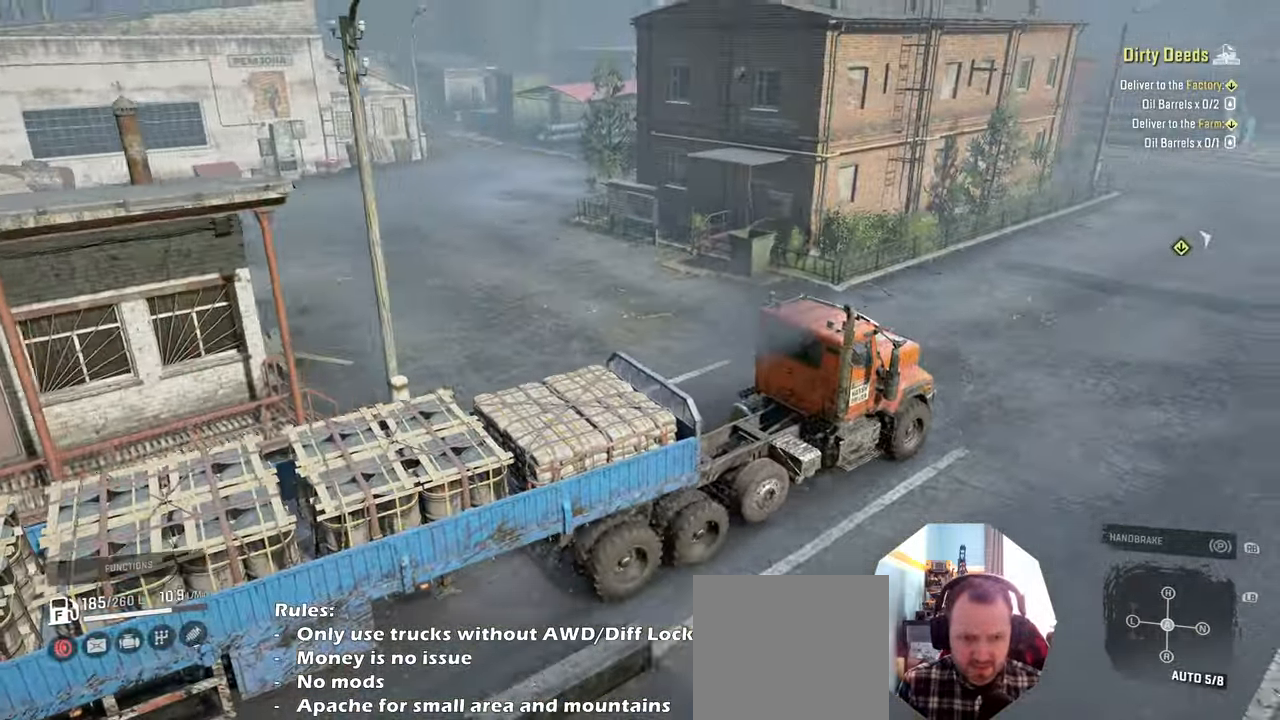
{"buttons": ["R2"], "left_stick": "center", "right_stick": "center", "events": [[34, "left_stick", "center"], [100, "right_stick", "center"], [167, "left_stick", "up"], [234, "right_stick", "up"], [400, "right_stick", "center"], [467, "left_stick", "center"]]}
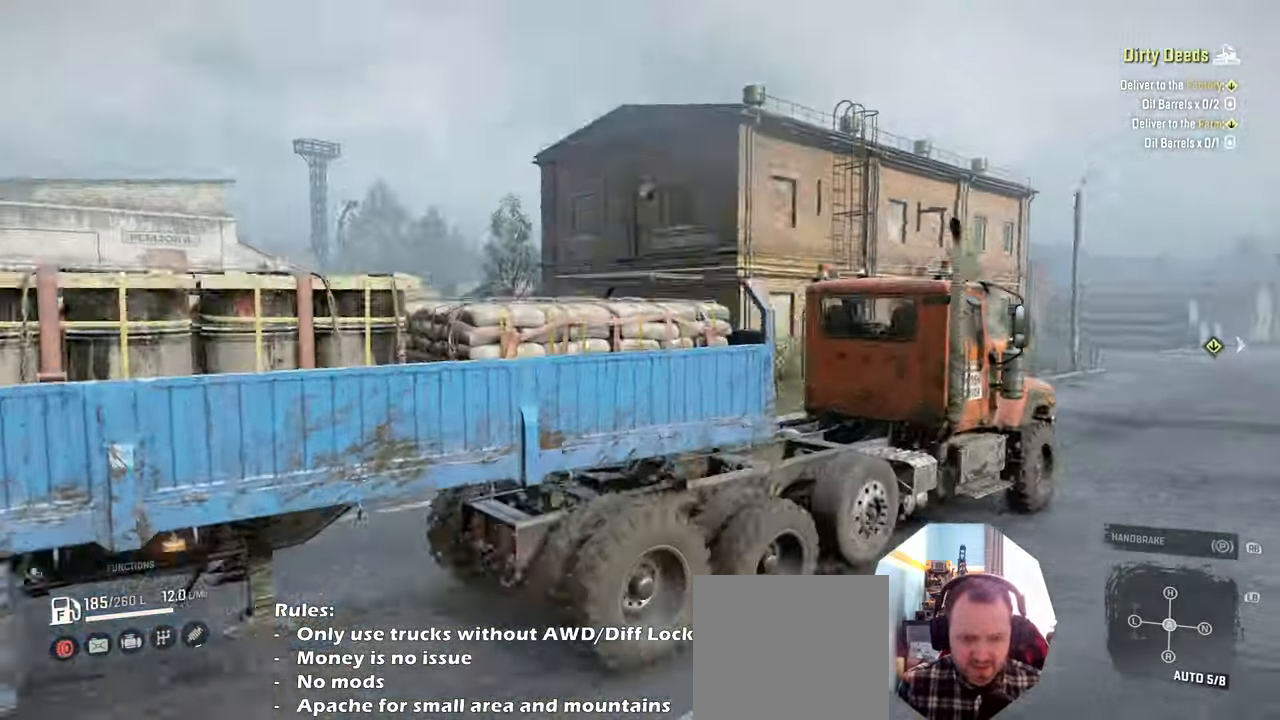
{"buttons": ["R2"], "left_stick": "center", "right_stick": "down", "events": [[134, "right_stick", "up-right"], [267, "right_stick", "right"], [367, "right_stick", "down-right"], [500, "right_stick", "down"]]}
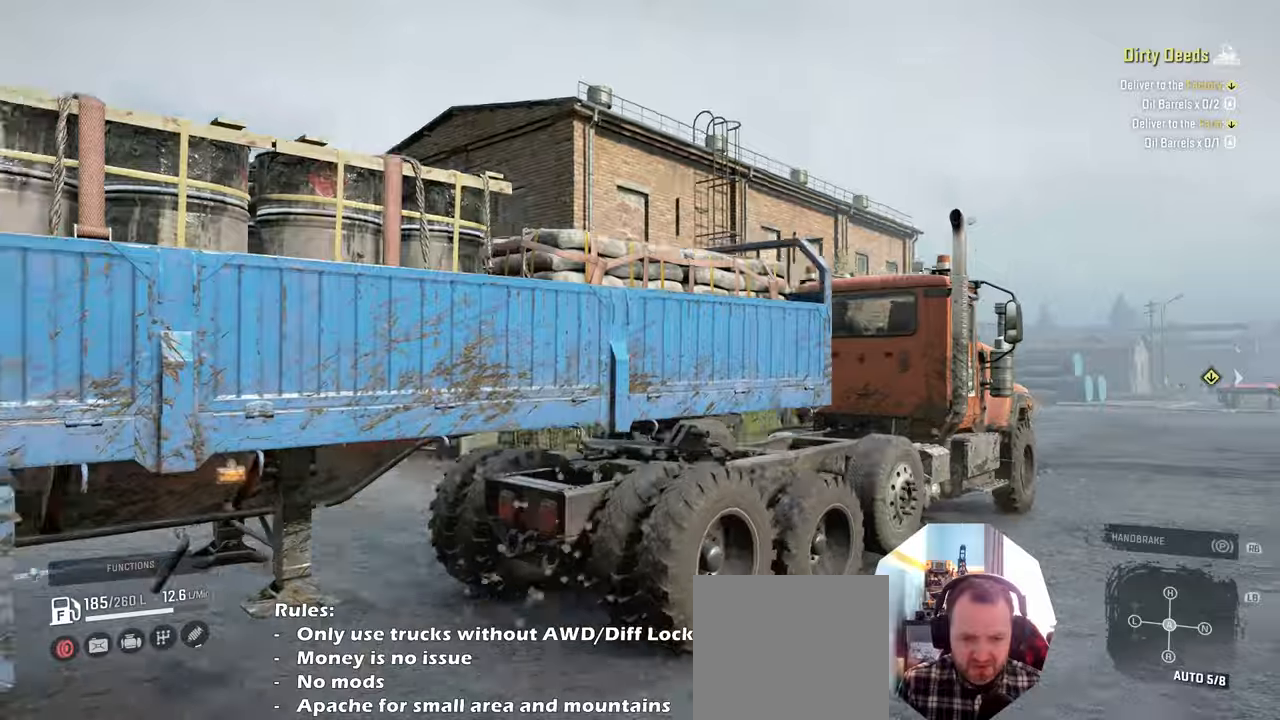
{"buttons": ["R2"], "left_stick": "center", "right_stick": "center", "events": [[34, "left_stick", "up-right"], [167, "left_stick", "center"], [367, "right_stick", "center"]]}